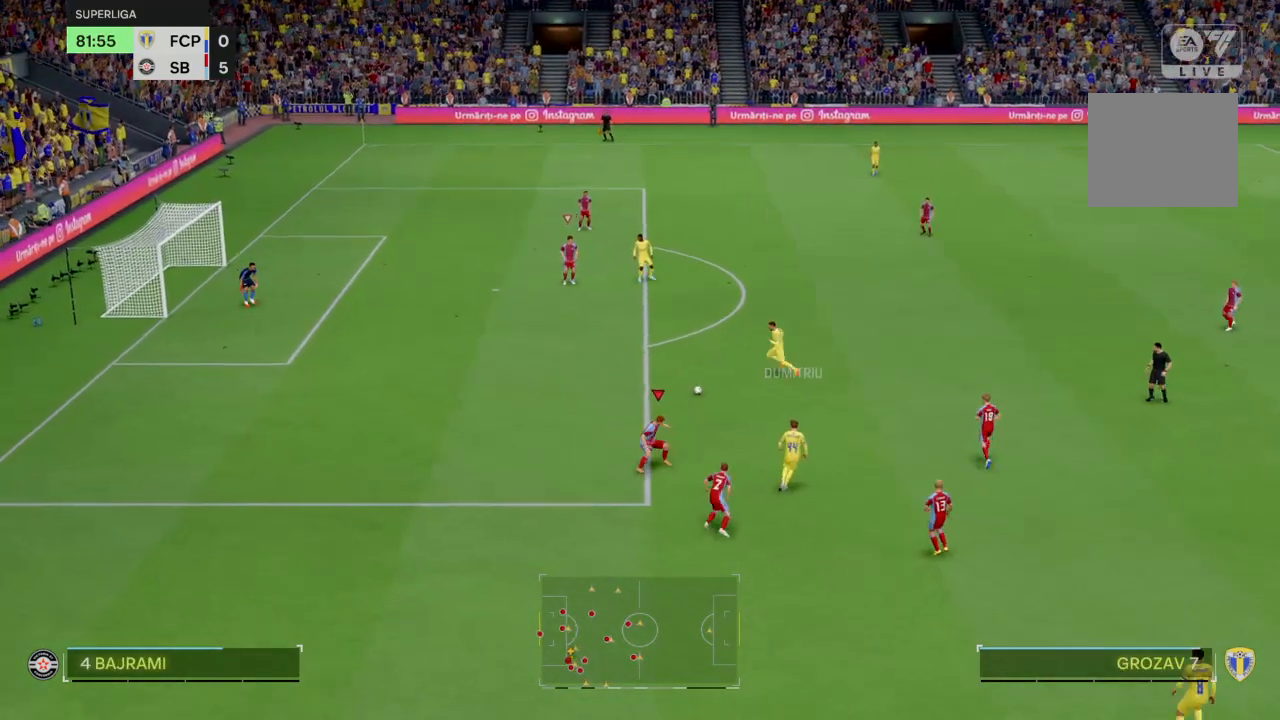
Gameplay with a controller (PlayStation layout); each line is a JSON object with the inputs held at the frame after it. "events" lists button and stick changes between this image and that frame as [ms after this image, input, new state], when the widget could be followed in between. Not read: L3 R3.
{"buttons": ["R2"], "left_stick": "down-left", "right_stick": "center", "events": [[67, "left_stick", "center"], [134, "left_stick", "down-left"], [201, "R2", "down"]]}
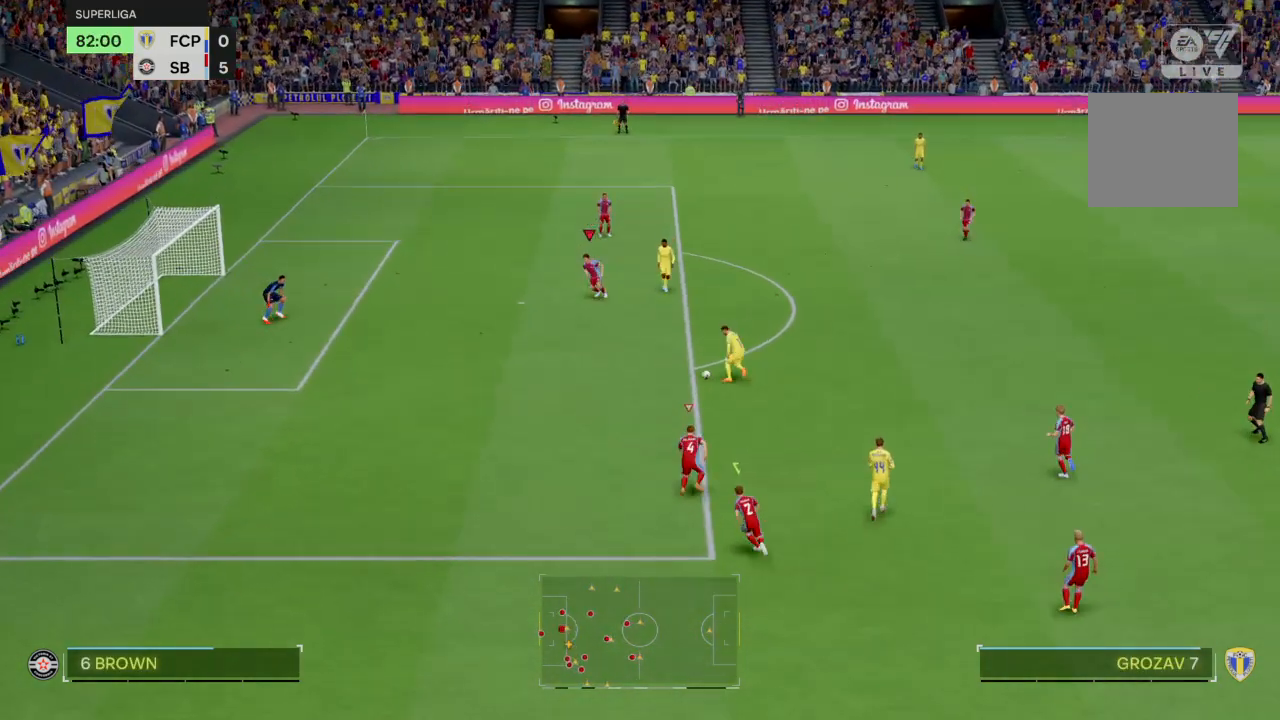
{"buttons": ["R2"], "left_stick": "down-left", "right_stick": "center", "events": []}
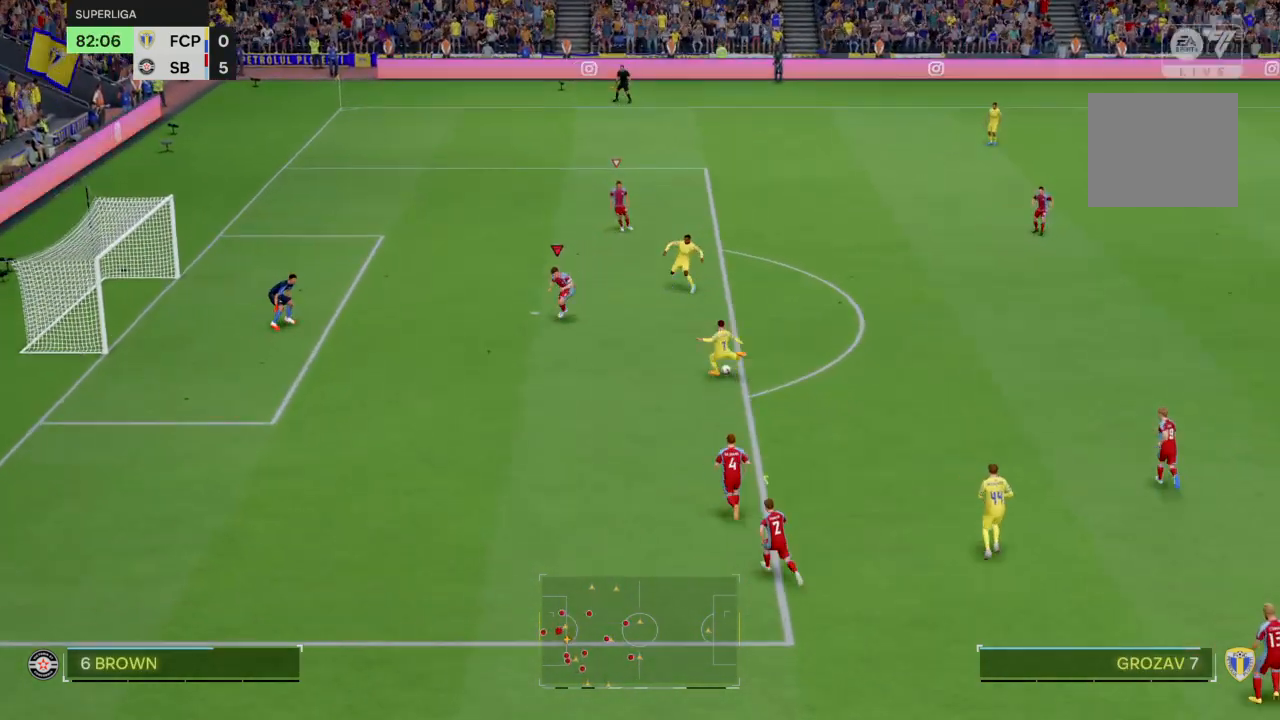
{"buttons": [], "left_stick": "left", "right_stick": "center", "events": [[101, "left_stick", "center"], [267, "left_stick", "left"], [334, "R2", "up"]]}
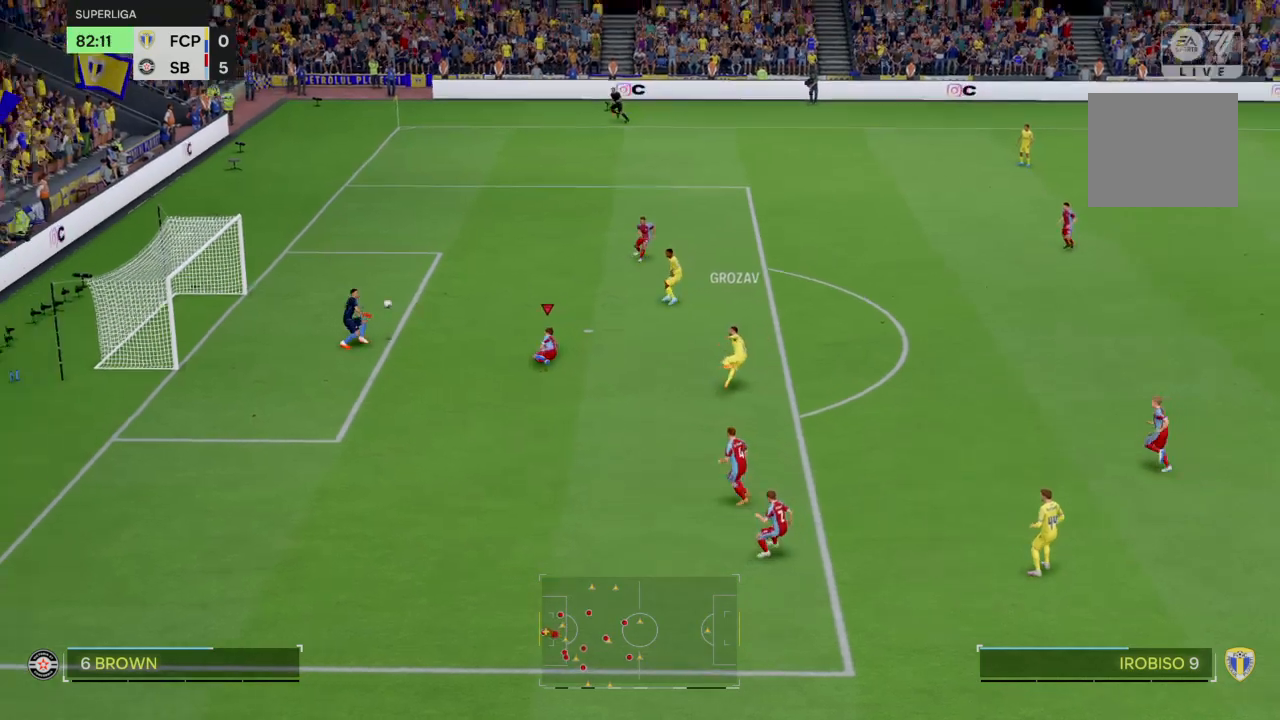
{"buttons": [], "left_stick": "center", "right_stick": "center", "events": [[33, "left_stick", "center"]]}
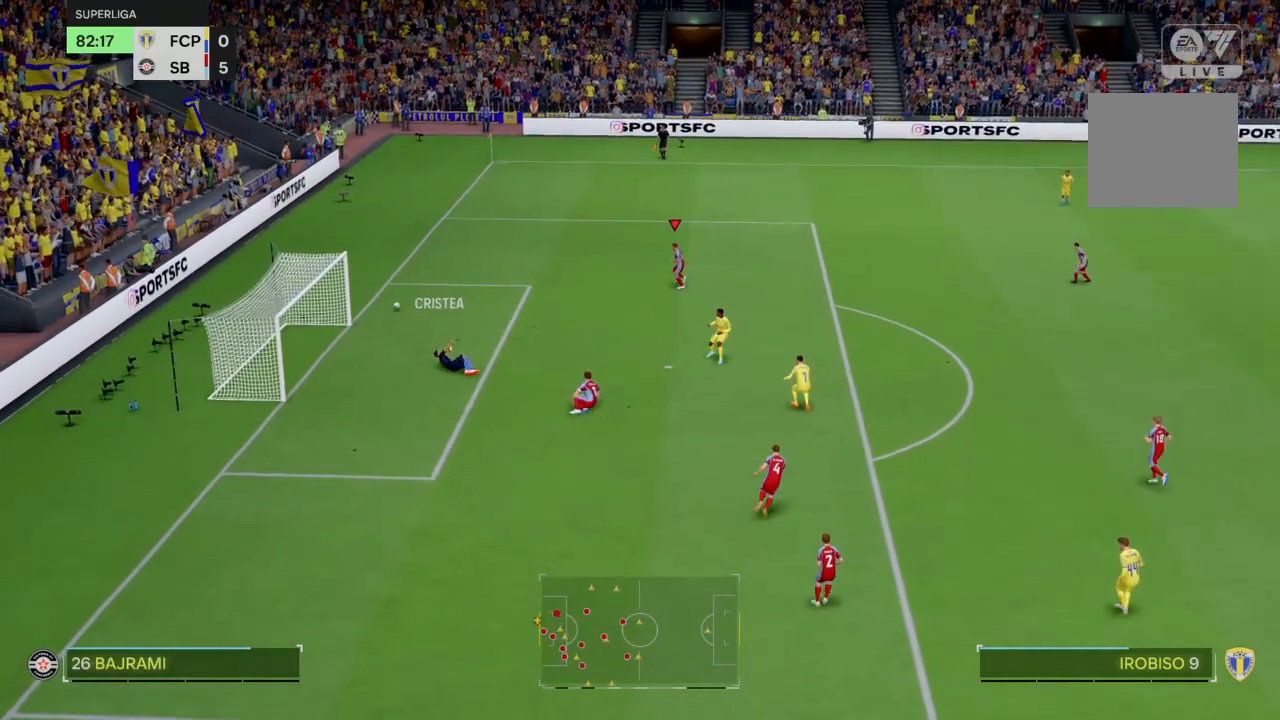
{"buttons": [], "left_stick": "center", "right_stick": "center", "events": []}
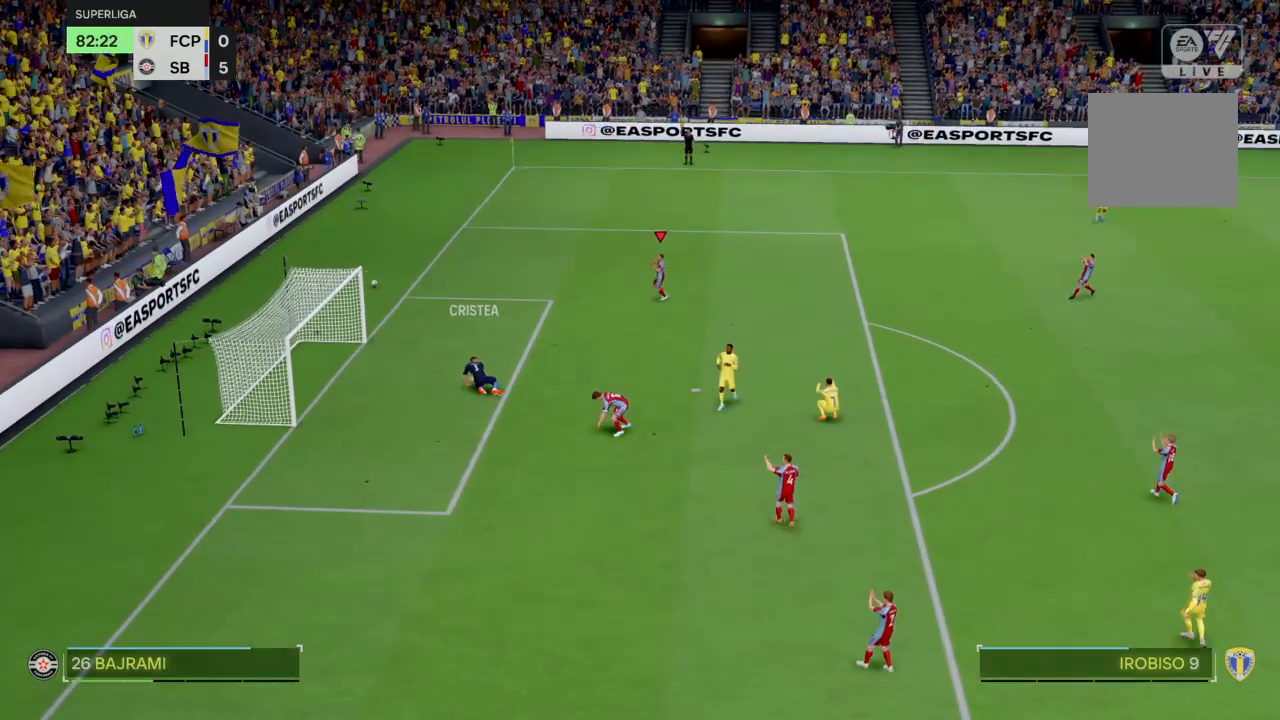
{"buttons": [], "left_stick": "center", "right_stick": "center", "events": []}
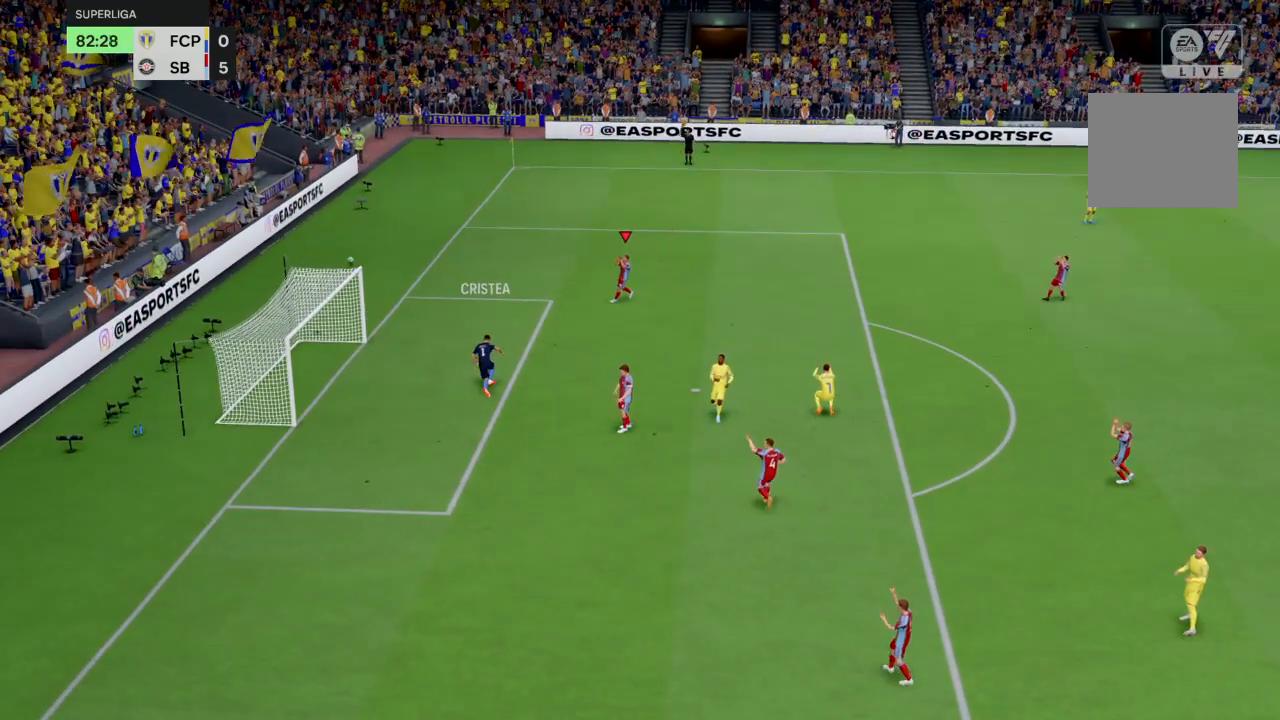
{"buttons": [], "left_stick": "center", "right_stick": "center", "events": []}
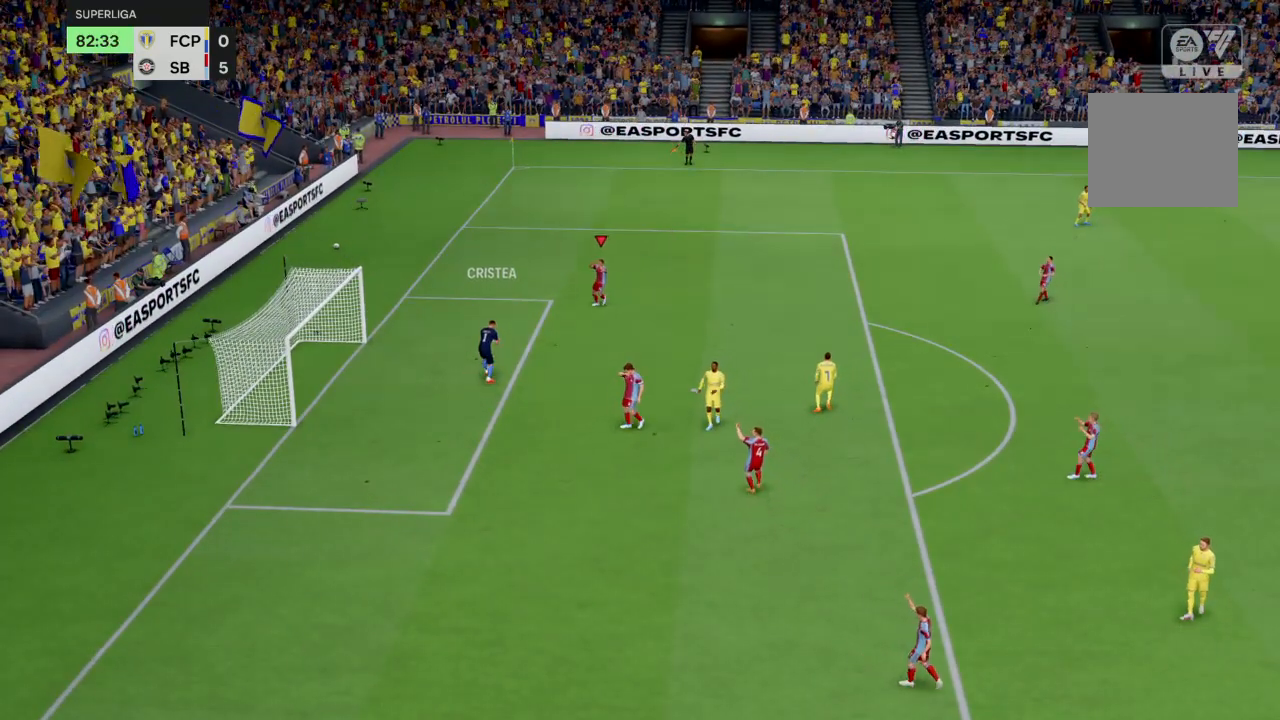
{"buttons": [], "left_stick": "center", "right_stick": "center", "events": []}
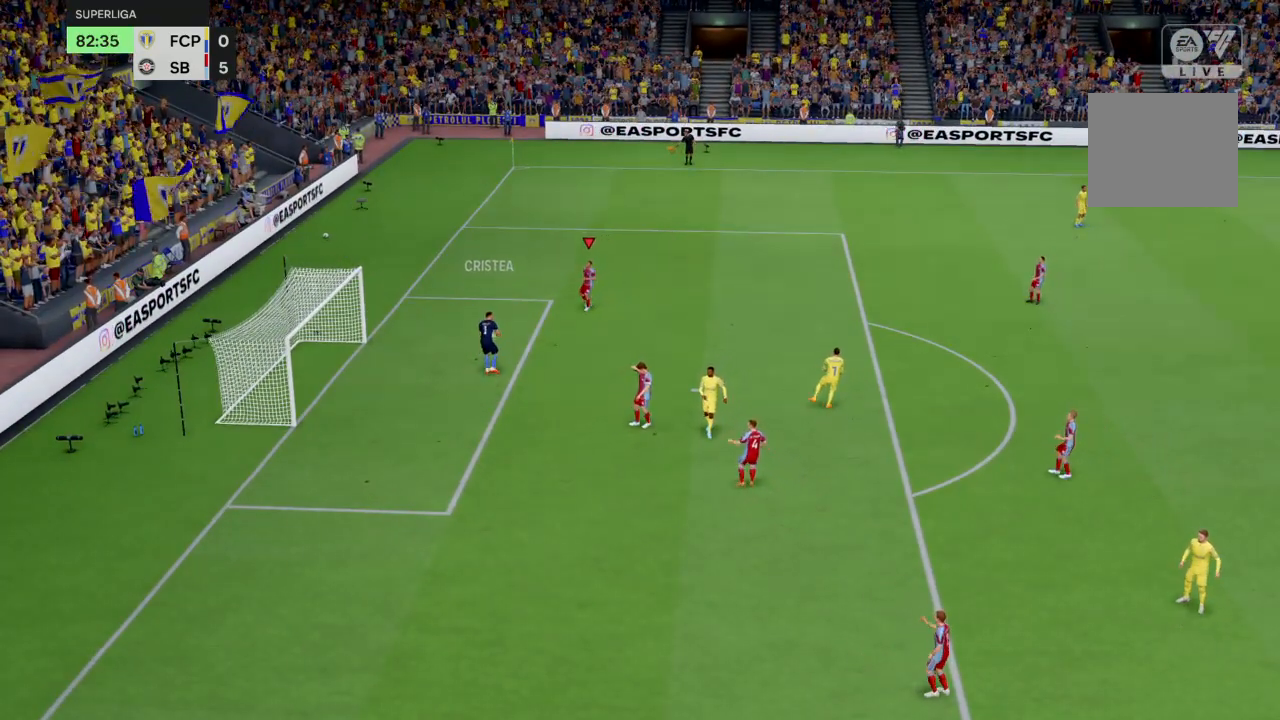
{"buttons": [], "left_stick": "center", "right_stick": "center", "events": []}
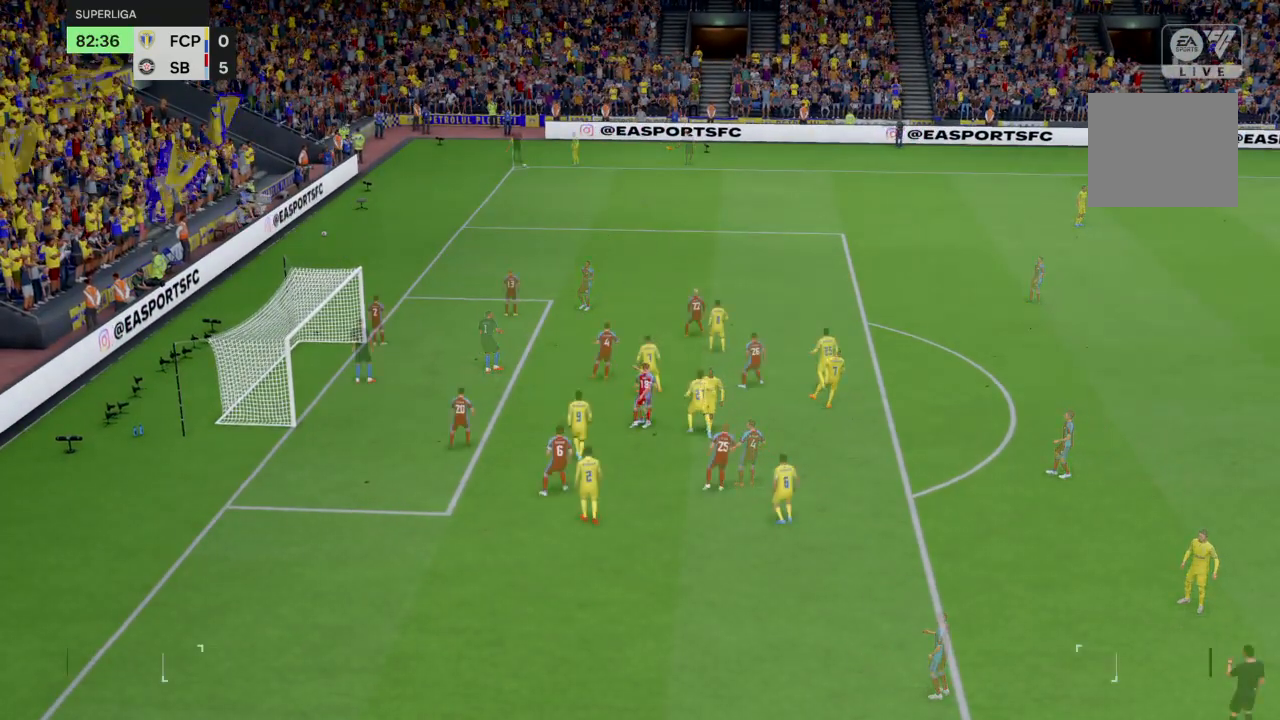
{"buttons": [], "left_stick": "center", "right_stick": "center", "events": [[300, "R1", "down"], [367, "R1", "up"]]}
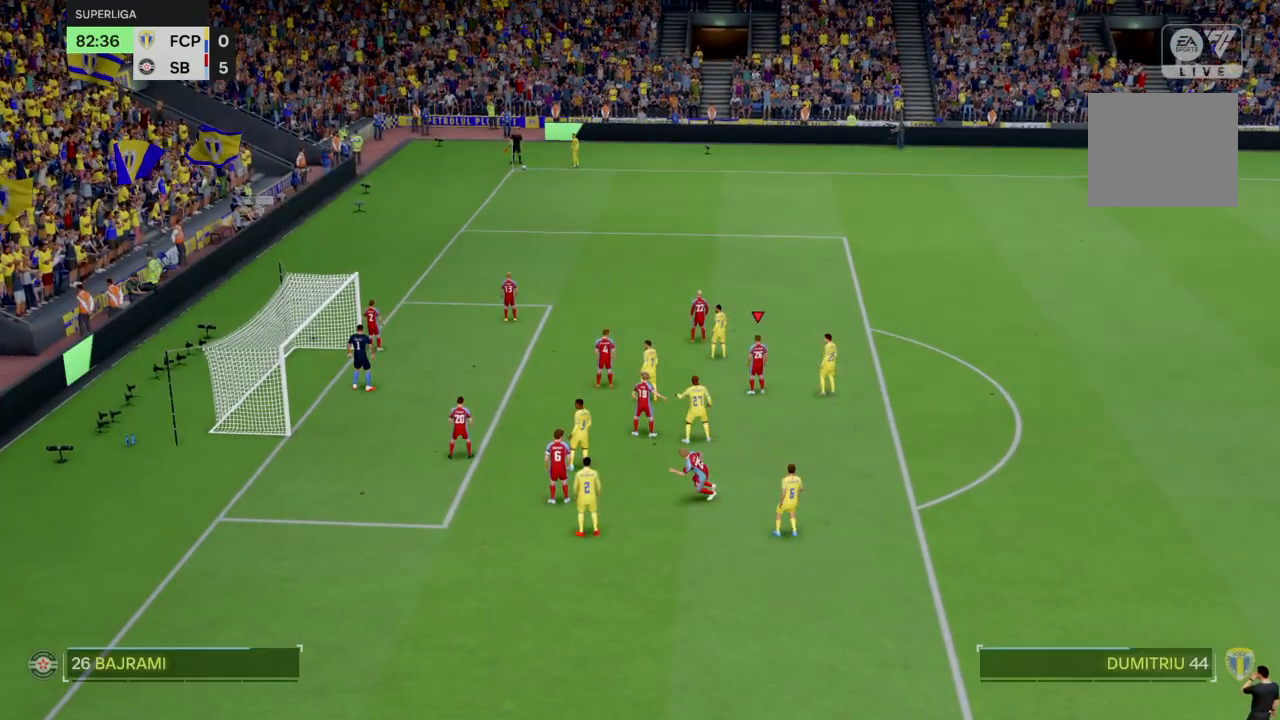
{"buttons": [], "left_stick": "up-right", "right_stick": "center"}
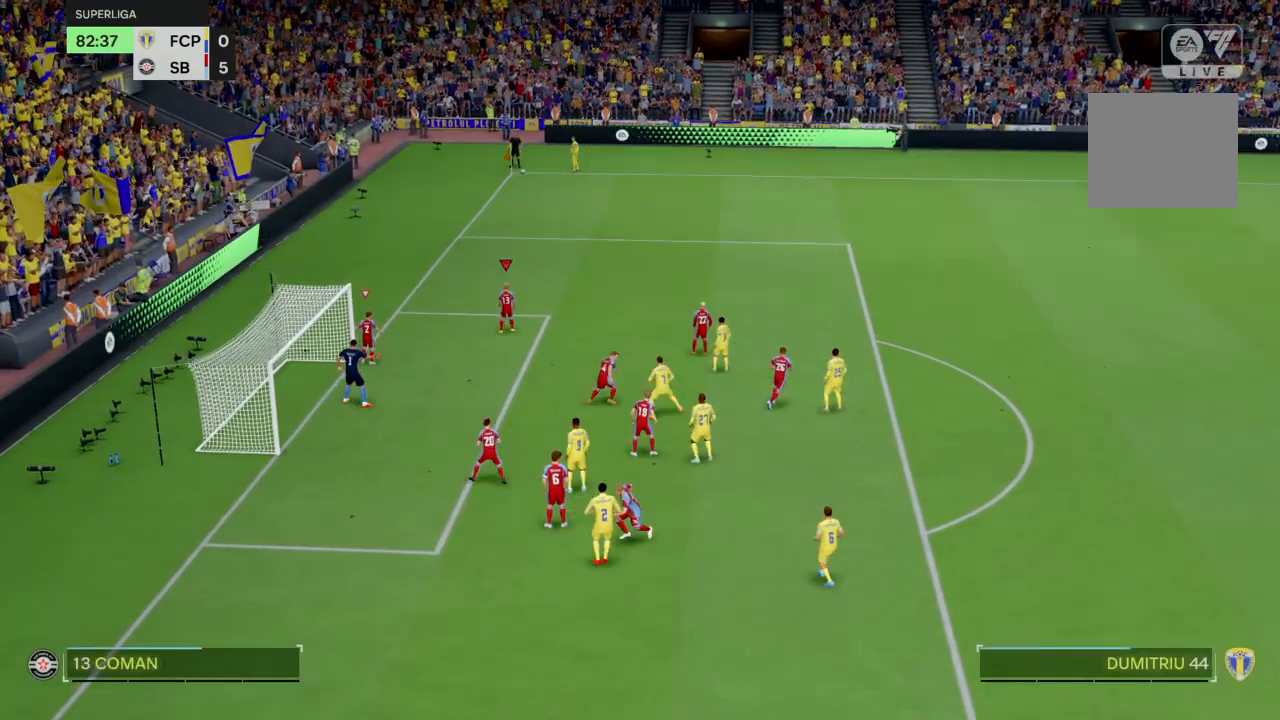
{"buttons": [], "left_stick": "center", "right_stick": "center", "events": [[33, "R2", "down"], [367, "R2", "up"], [500, "left_stick", "center"]]}
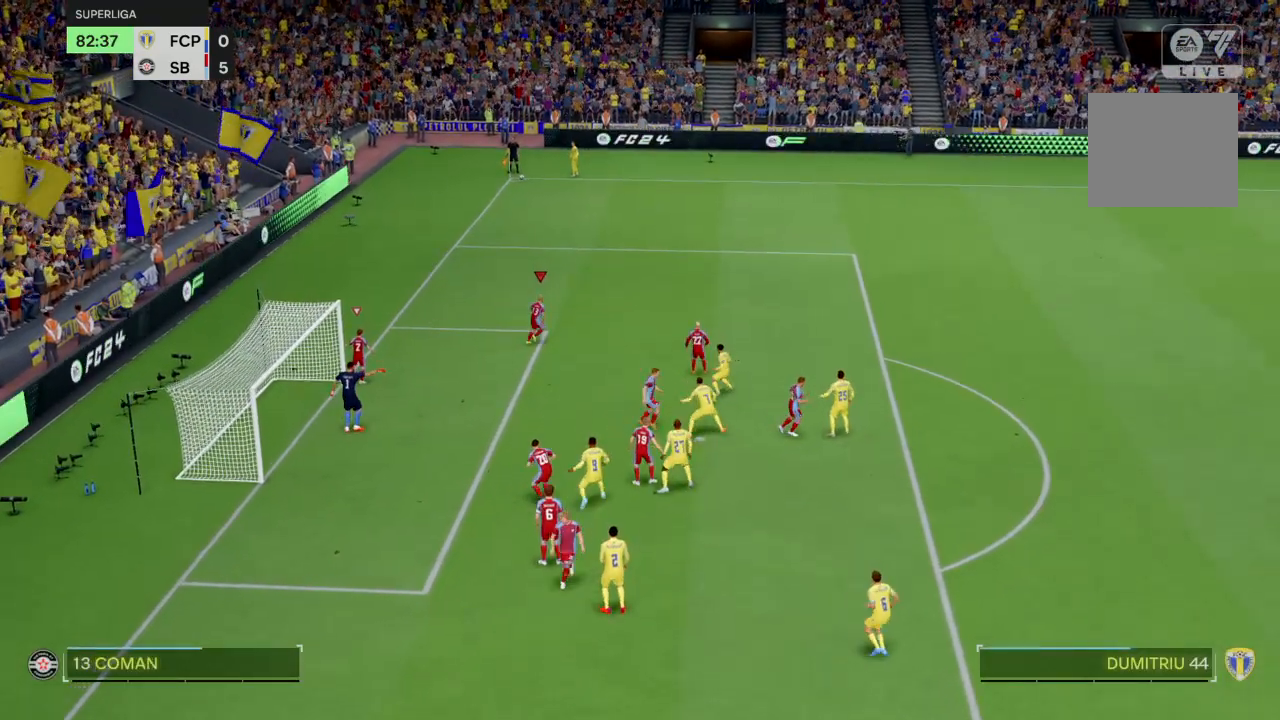
{"buttons": [], "left_stick": "center", "right_stick": "center", "events": [[134, "left_stick", "up-right"], [434, "left_stick", "center"]]}
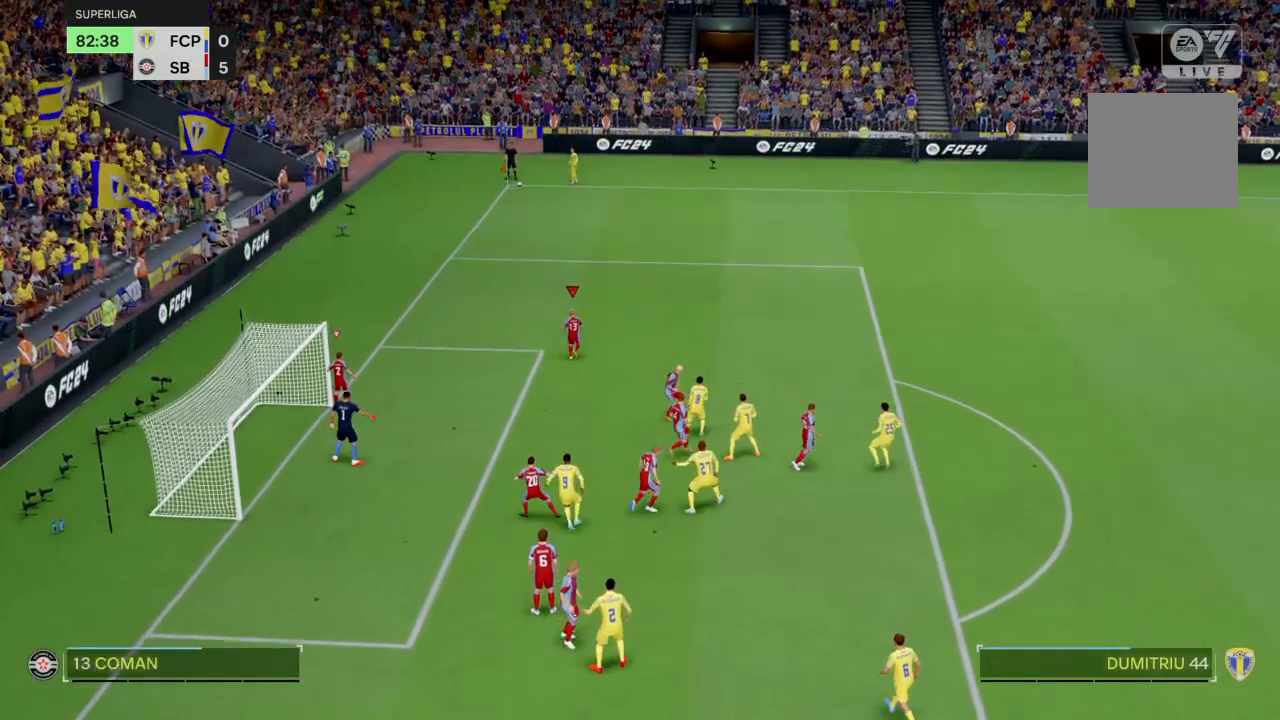
{"buttons": [], "left_stick": "center", "right_stick": "center", "events": []}
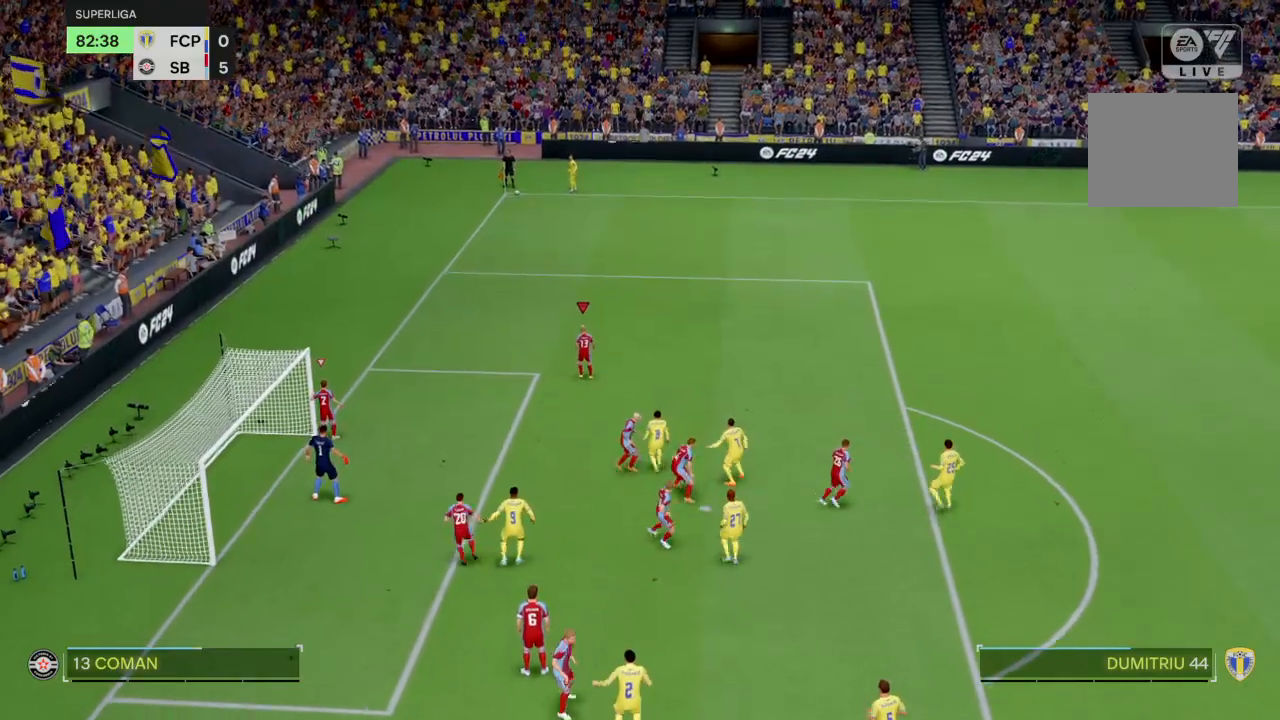
{"buttons": [], "left_stick": "center", "right_stick": "center", "events": [[267, "DPAD_RIGHT", "down"], [301, "DPAD_LEFT", "down"], [334, "DPAD_RIGHT", "up"], [468, "DPAD_LEFT", "up"]]}